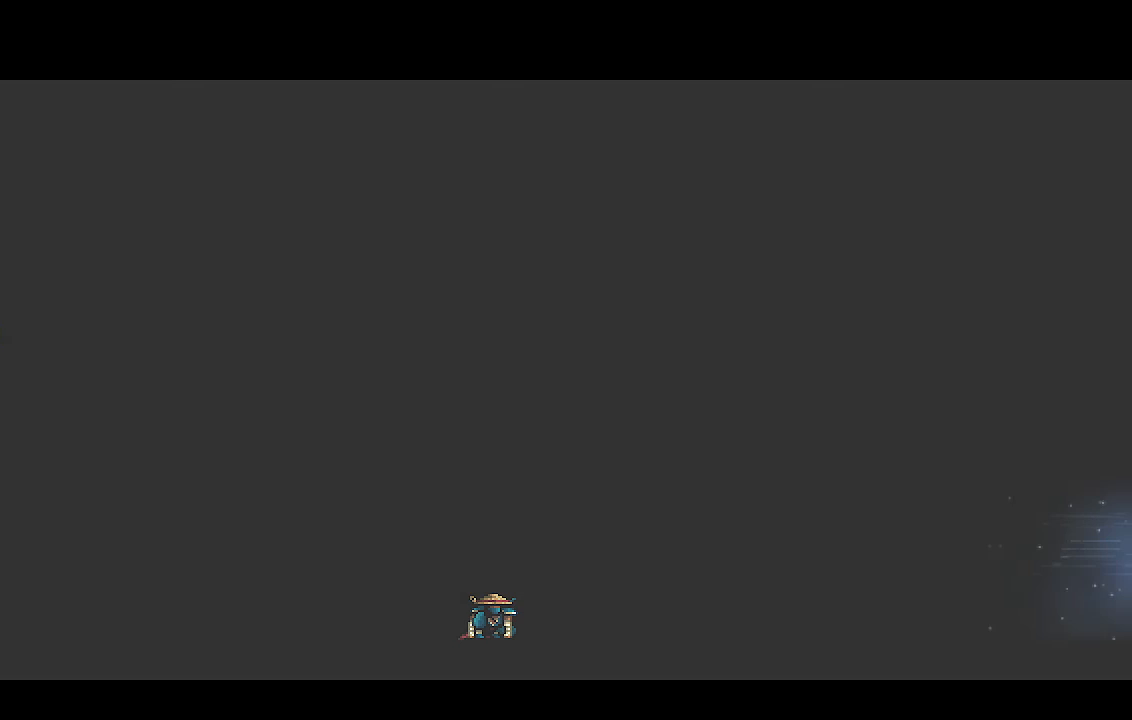
Gameplay with a controller (PlayStation layout); each line is a JSON object with the inputs held at the frame after it. "events" lists button and stick changes between this image and that frame as [ms after this image, input, new state], when the widget could be followed in between. Not read: START.
{"buttons": ["DPAD_RIGHT"], "left_stick": "center", "right_stick": "center", "events": [[33, "DPAD_RIGHT", "down"]]}
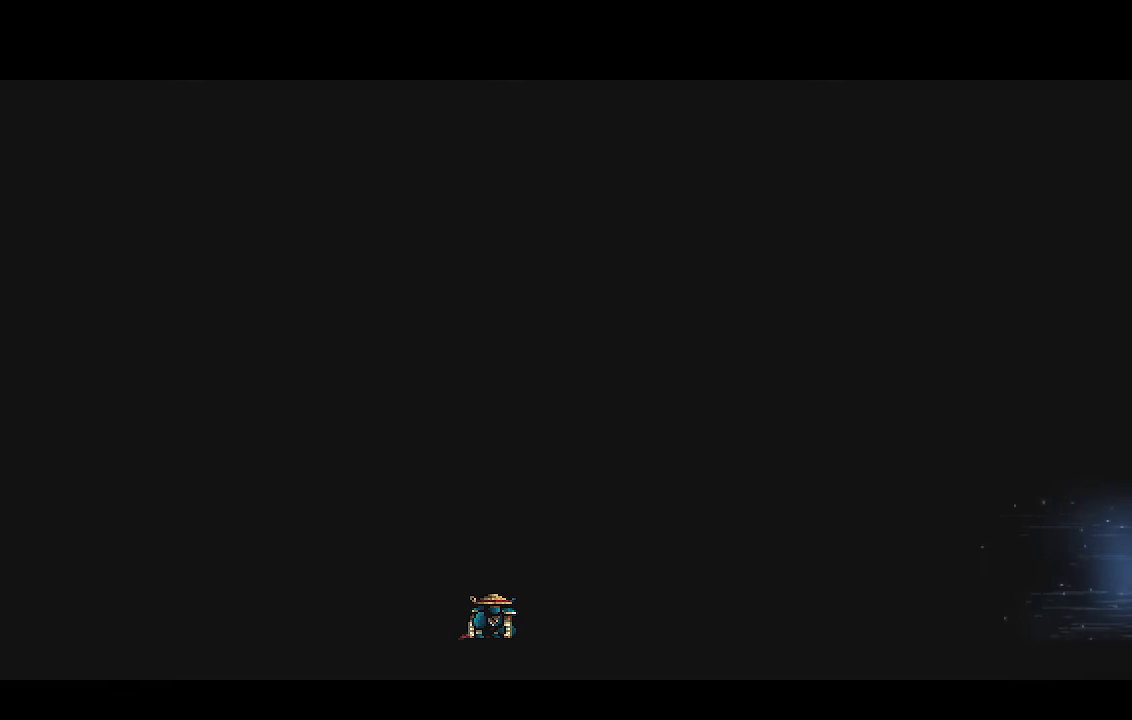
{"buttons": ["DPAD_RIGHT"], "left_stick": "center", "right_stick": "center", "events": []}
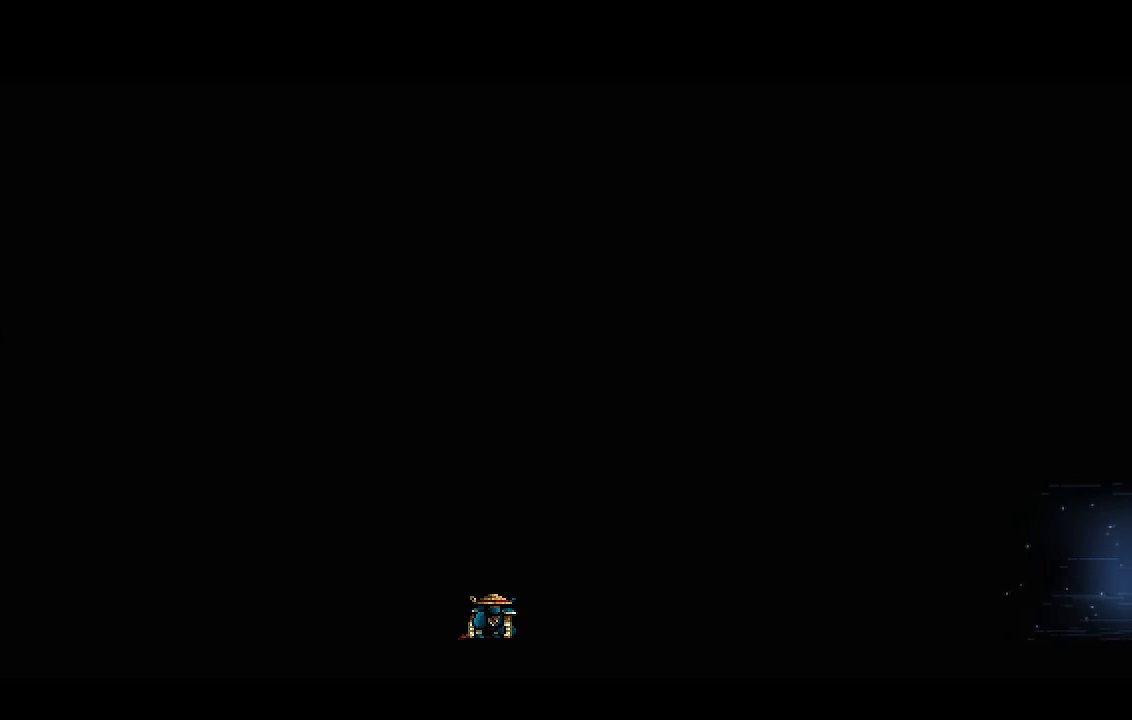
{"buttons": ["DPAD_RIGHT"], "left_stick": "center", "right_stick": "center", "events": []}
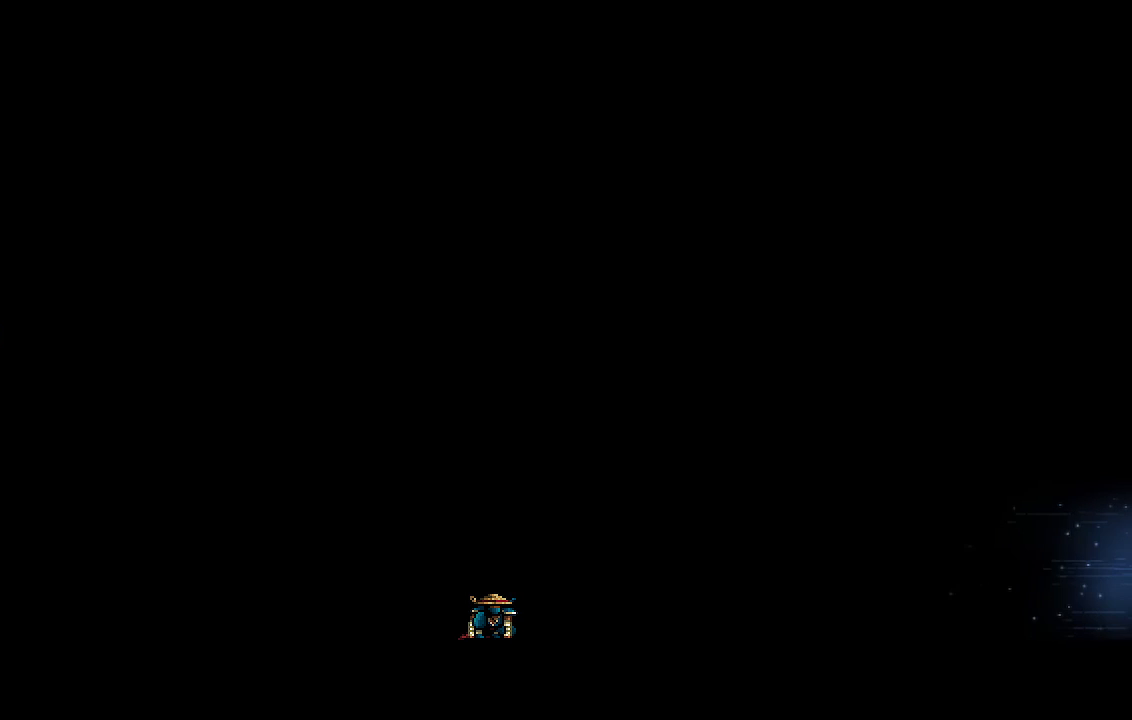
{"buttons": ["DPAD_RIGHT"], "left_stick": "center", "right_stick": "center", "events": []}
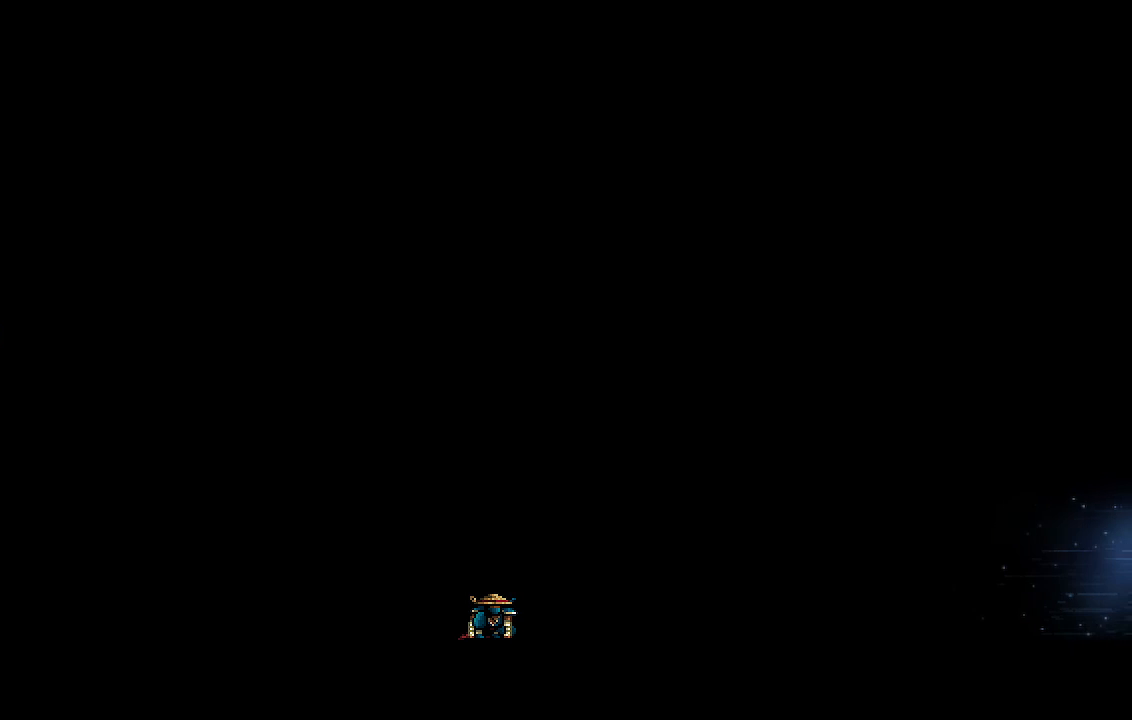
{"buttons": ["DPAD_RIGHT"], "left_stick": "center", "right_stick": "center", "events": []}
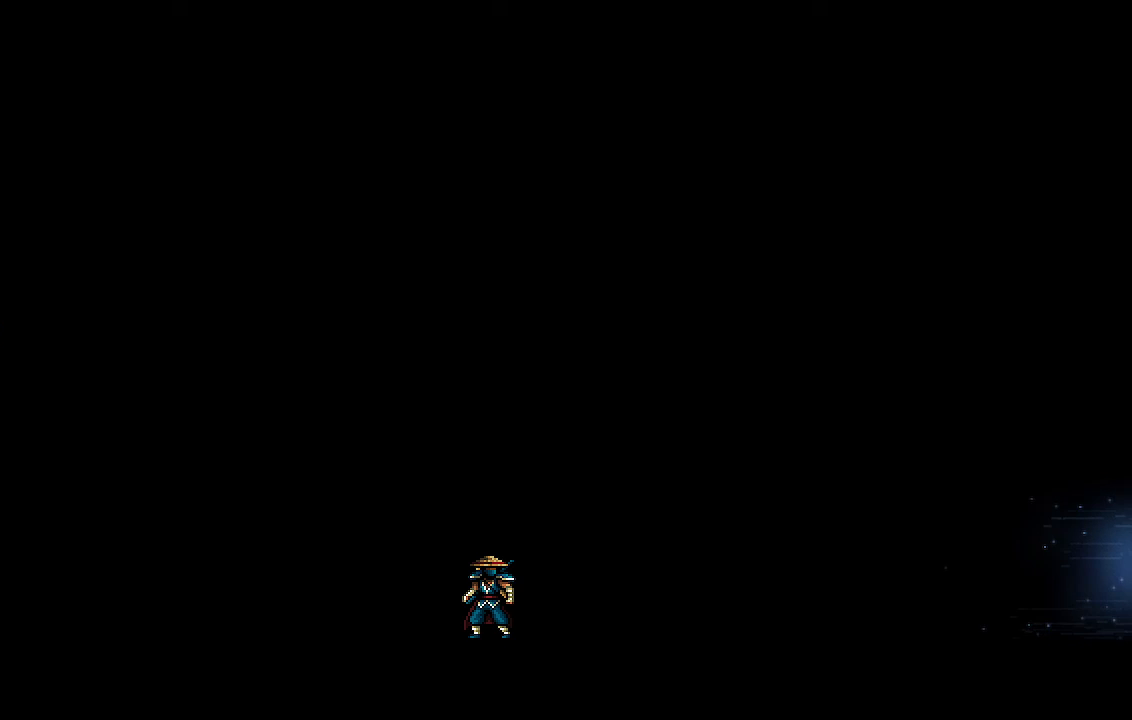
{"buttons": ["DPAD_RIGHT"], "left_stick": "center", "right_stick": "center", "events": []}
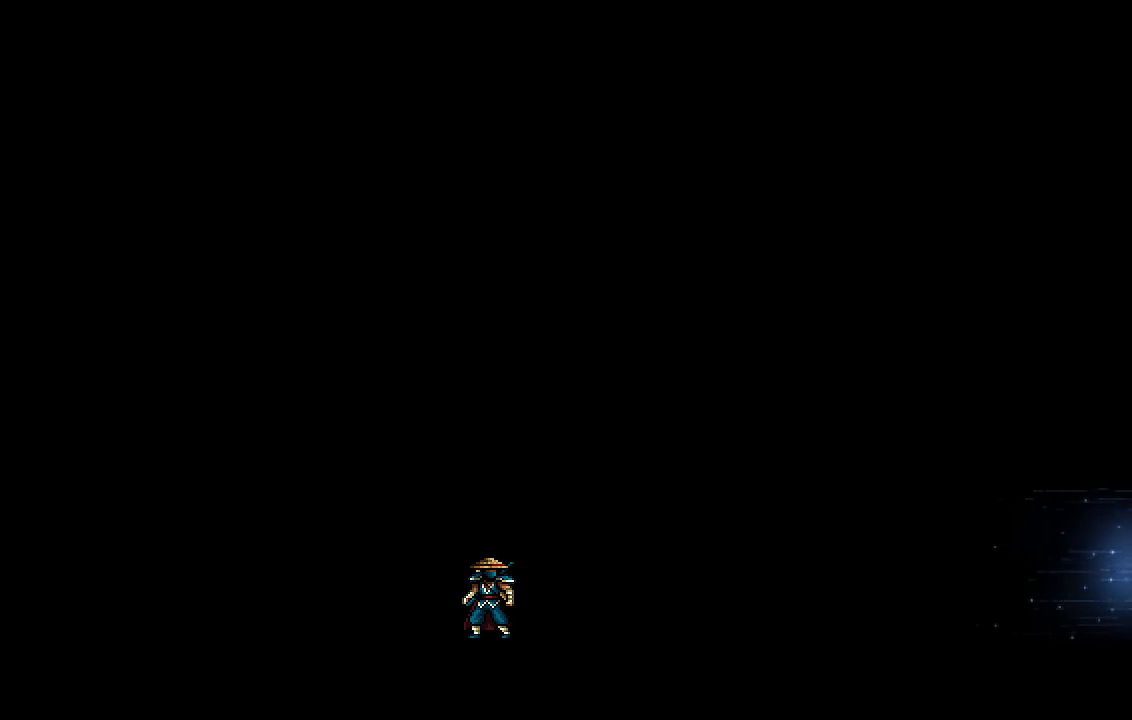
{"buttons": ["DPAD_RIGHT"], "left_stick": "center", "right_stick": "center", "events": []}
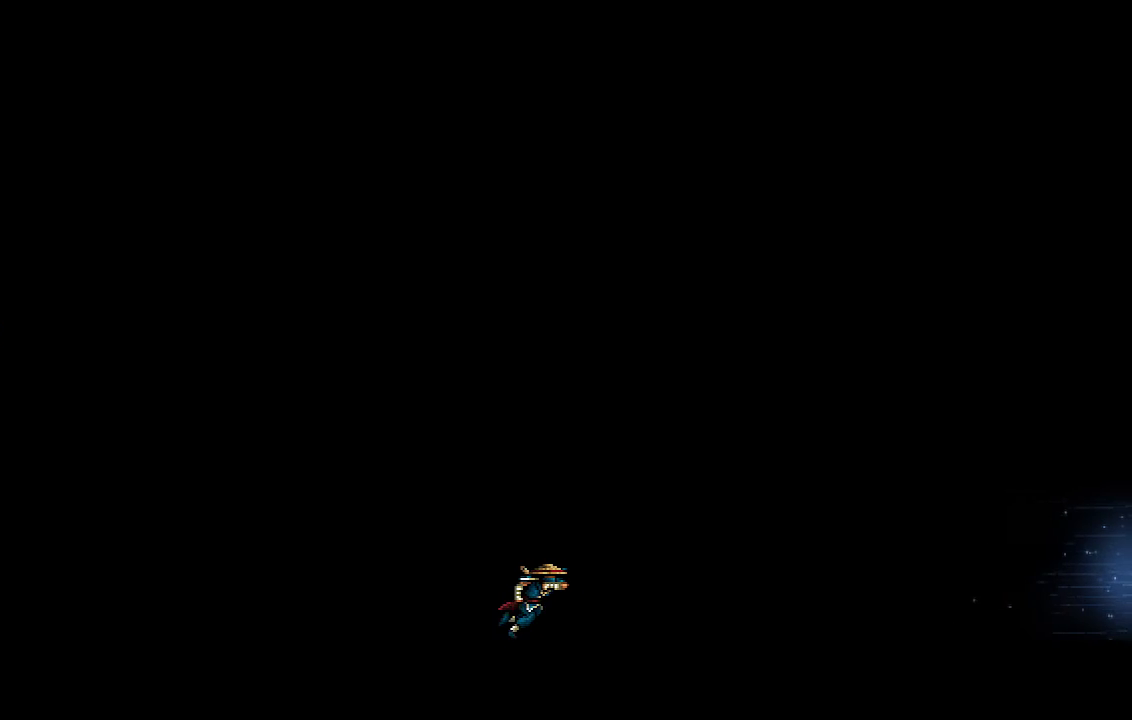
{"buttons": ["CROSS", "SQUARE", "DPAD_RIGHT"], "left_stick": "center", "right_stick": "center", "events": [[367, "CROSS", "down"], [467, "SQUARE", "down"]]}
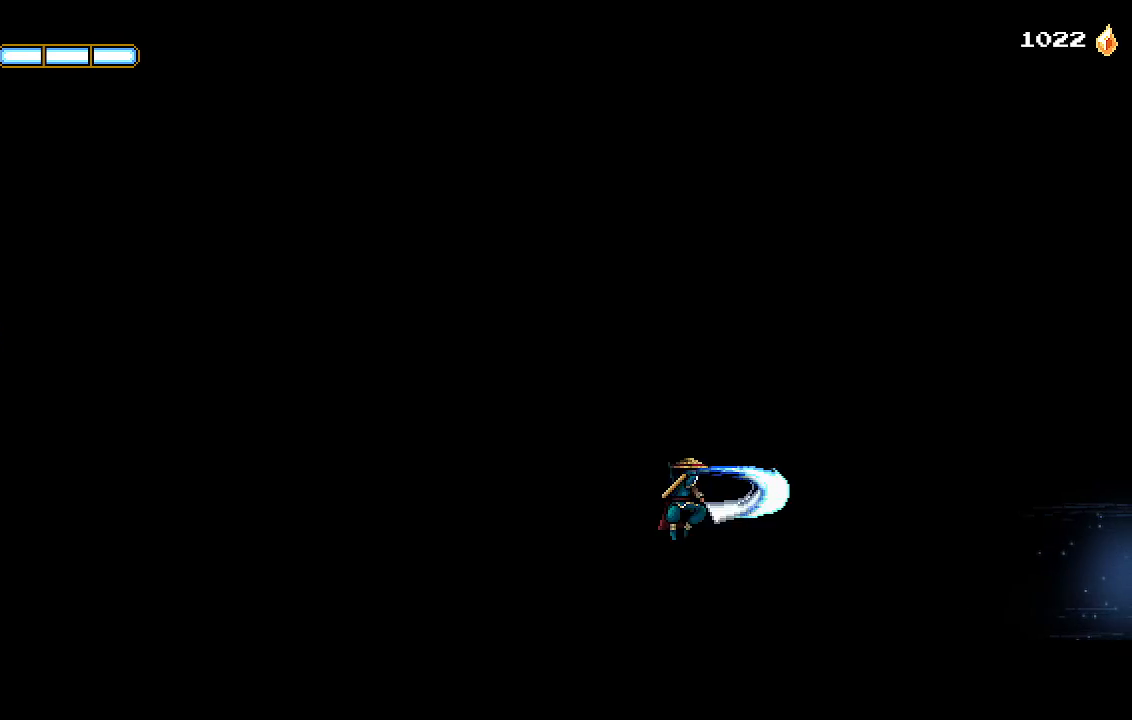
{"buttons": ["DPAD_RIGHT"], "left_stick": "center", "right_stick": "center", "events": [[33, "CROSS", "up"], [67, "SQUARE", "up"], [167, "SQUARE", "down"], [200, "SQUARE", "up"], [300, "SQUARE", "down"], [333, "SQUARE", "up"], [433, "SQUARE", "down"], [500, "SQUARE", "up"]]}
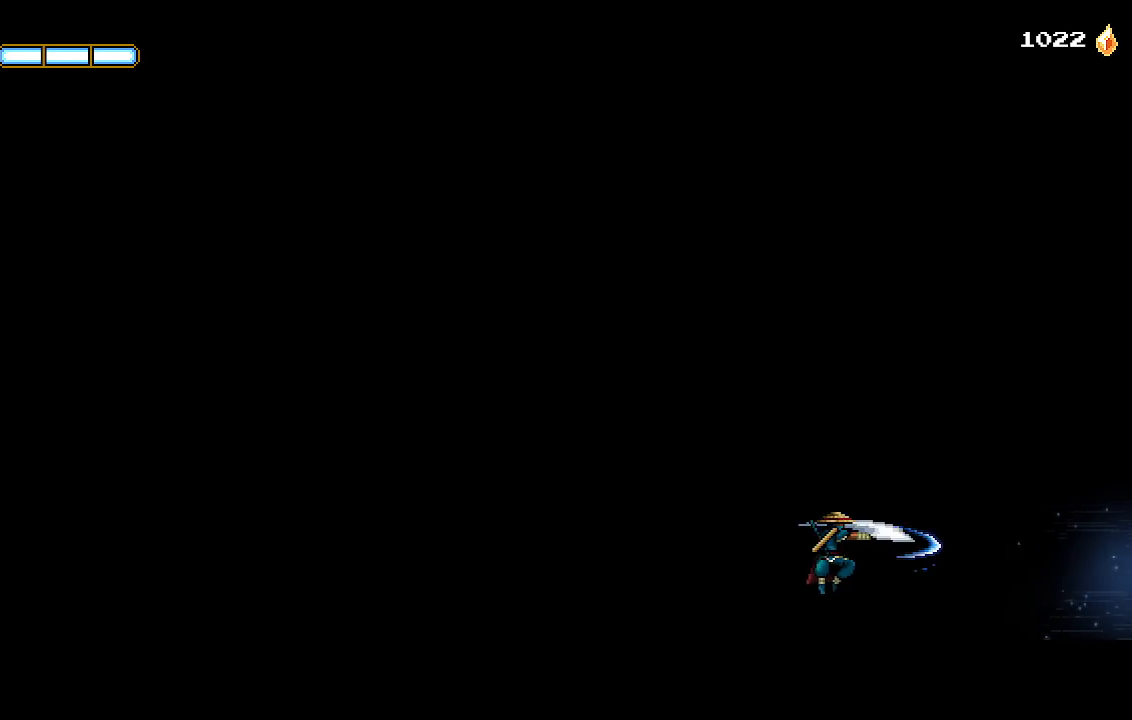
{"buttons": ["SQUARE", "DPAD_RIGHT"], "left_stick": "center", "right_stick": "center", "events": [[67, "SQUARE", "down"], [133, "SQUARE", "up"], [233, "SQUARE", "down"], [300, "SQUARE", "up"], [367, "SQUARE", "down"], [433, "SQUARE", "up"], [500, "SQUARE", "down"]]}
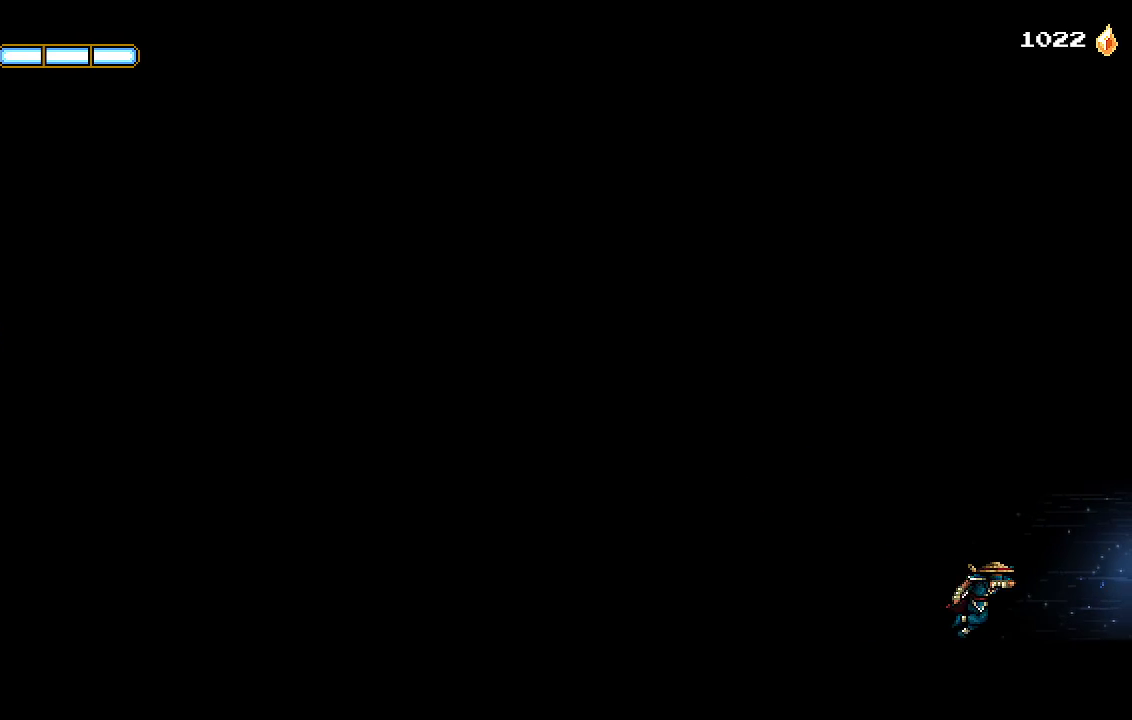
{"buttons": ["DPAD_RIGHT"], "left_stick": "center", "right_stick": "center", "events": [[67, "SQUARE", "up"], [133, "SQUARE", "down"], [200, "SQUARE", "up"], [300, "SQUARE", "down"], [333, "SQUARE", "up"], [433, "SQUARE", "down"], [500, "SQUARE", "up"]]}
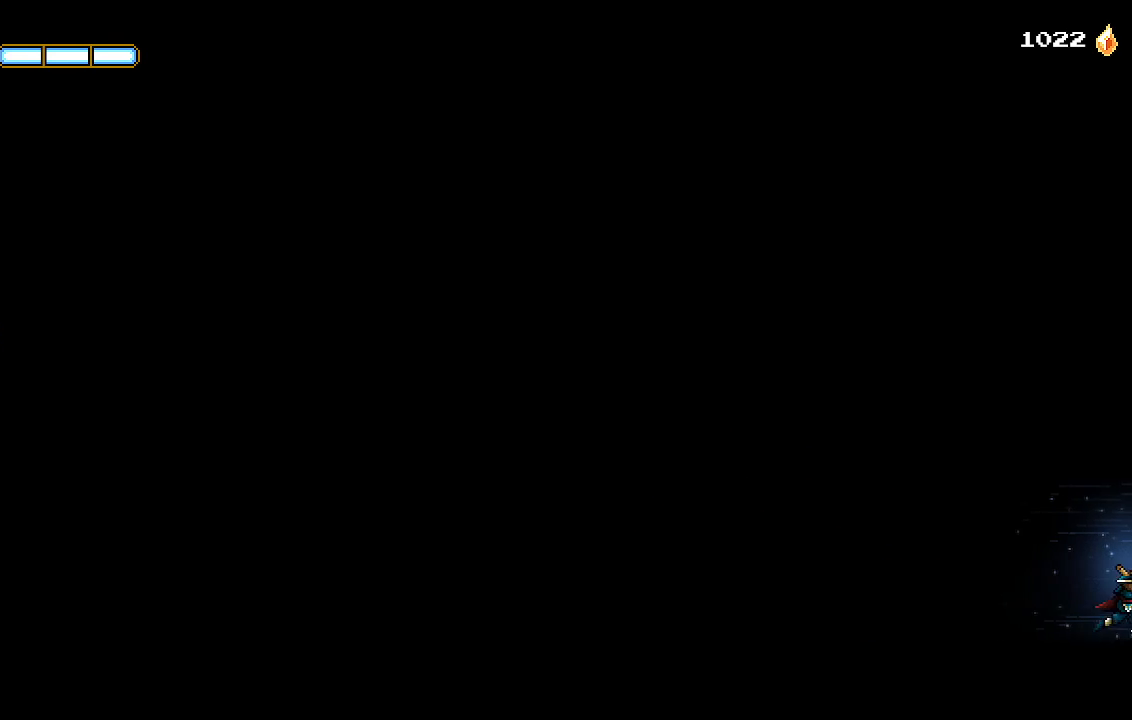
{"buttons": ["DPAD_RIGHT"], "left_stick": "center", "right_stick": "center", "events": [[67, "SQUARE", "down"], [133, "SQUARE", "up"]]}
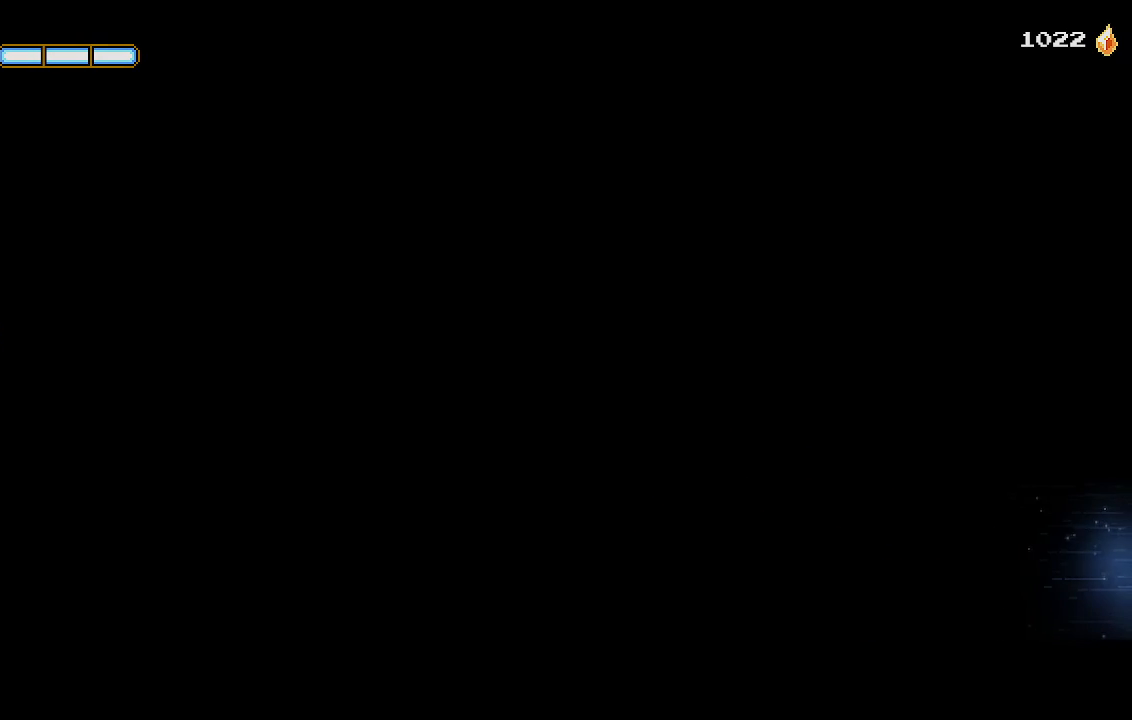
{"buttons": [], "left_stick": "center", "right_stick": "center", "events": [[367, "DPAD_RIGHT", "up"]]}
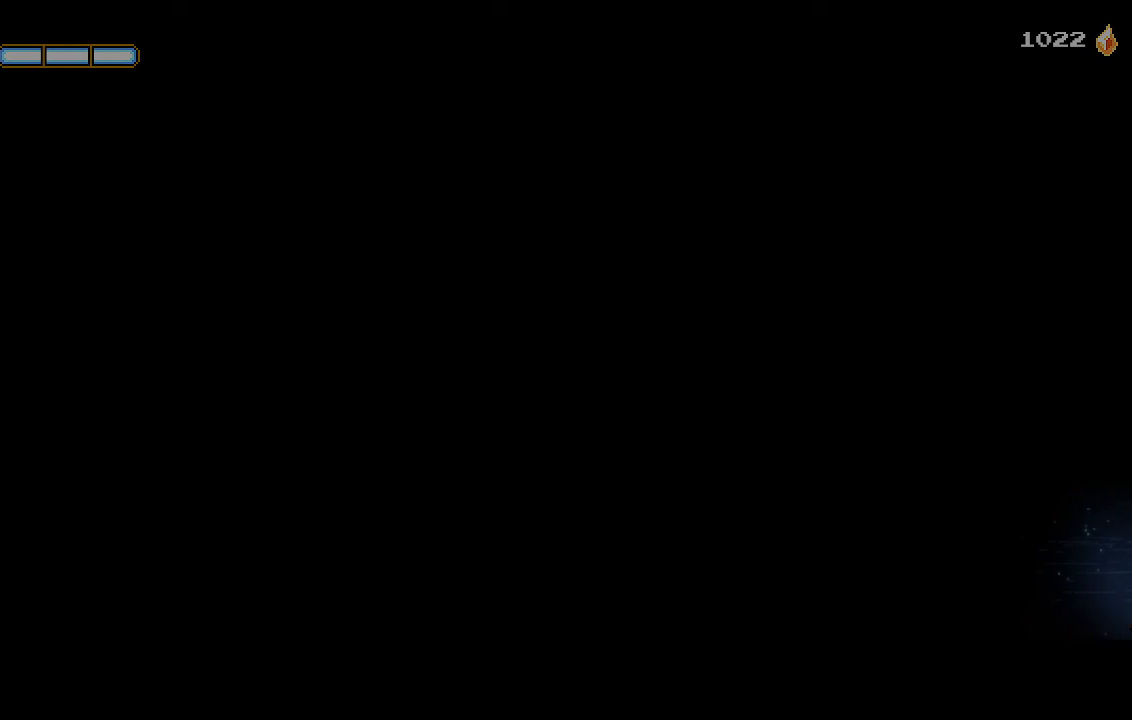
{"buttons": [], "left_stick": "center", "right_stick": "center", "events": []}
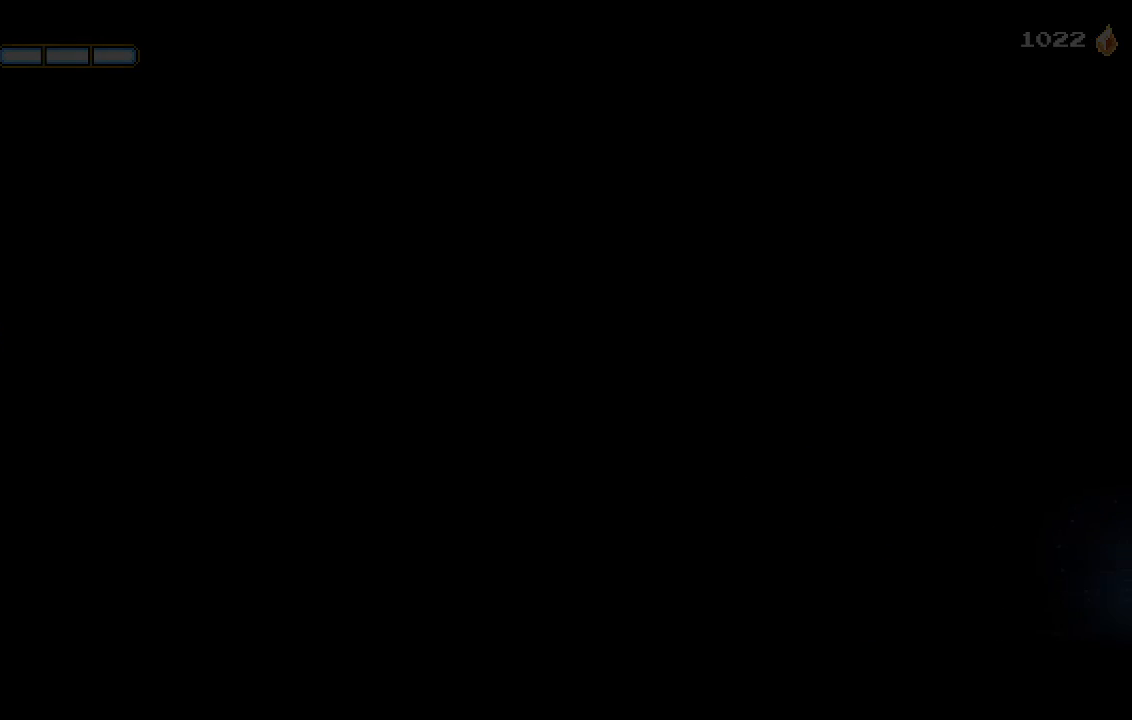
{"buttons": [], "left_stick": "center", "right_stick": "center", "events": []}
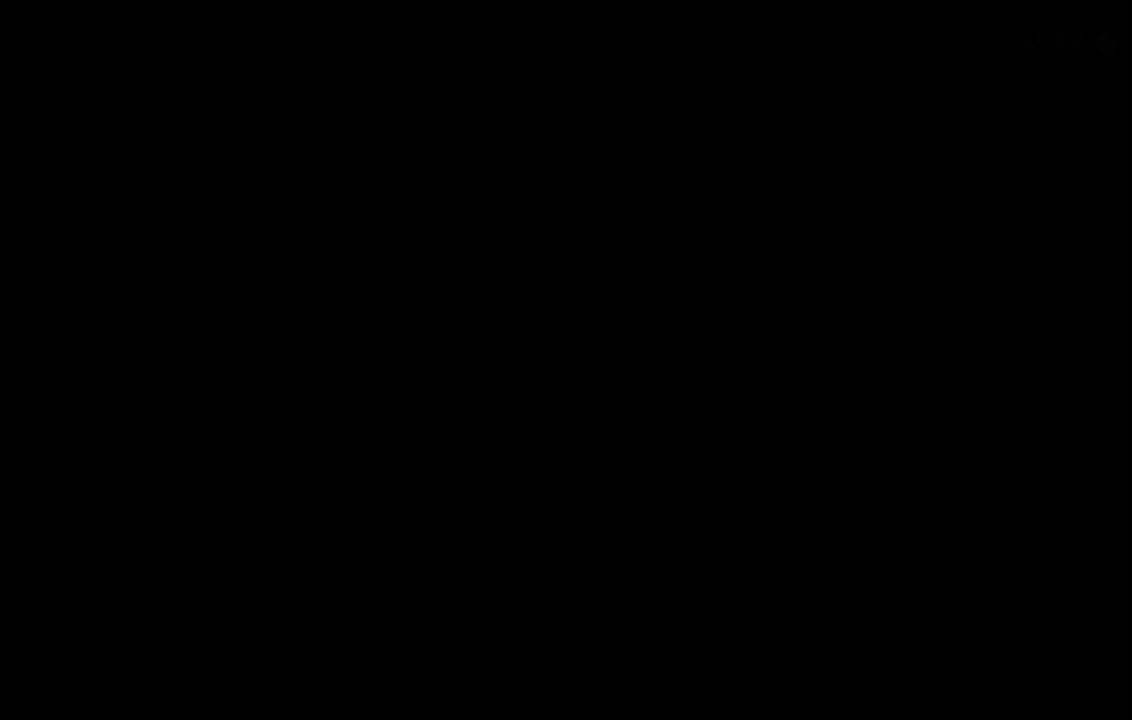
{"buttons": [], "left_stick": "center", "right_stick": "center", "events": []}
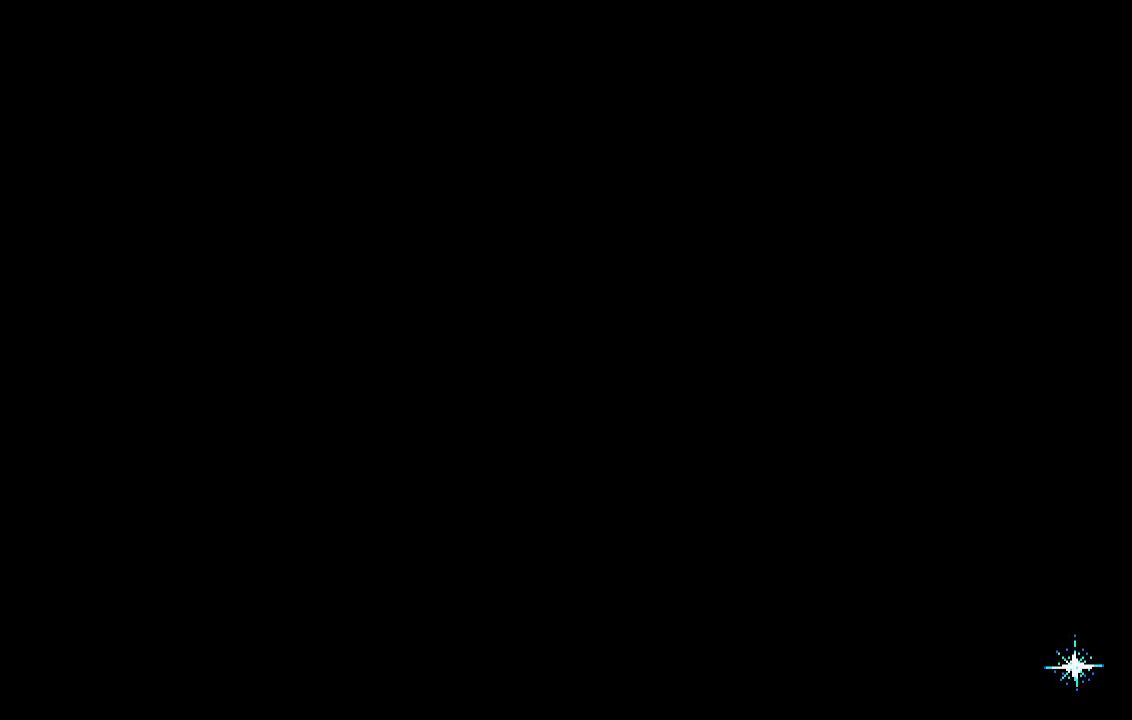
{"buttons": [], "left_stick": "center", "right_stick": "center", "events": []}
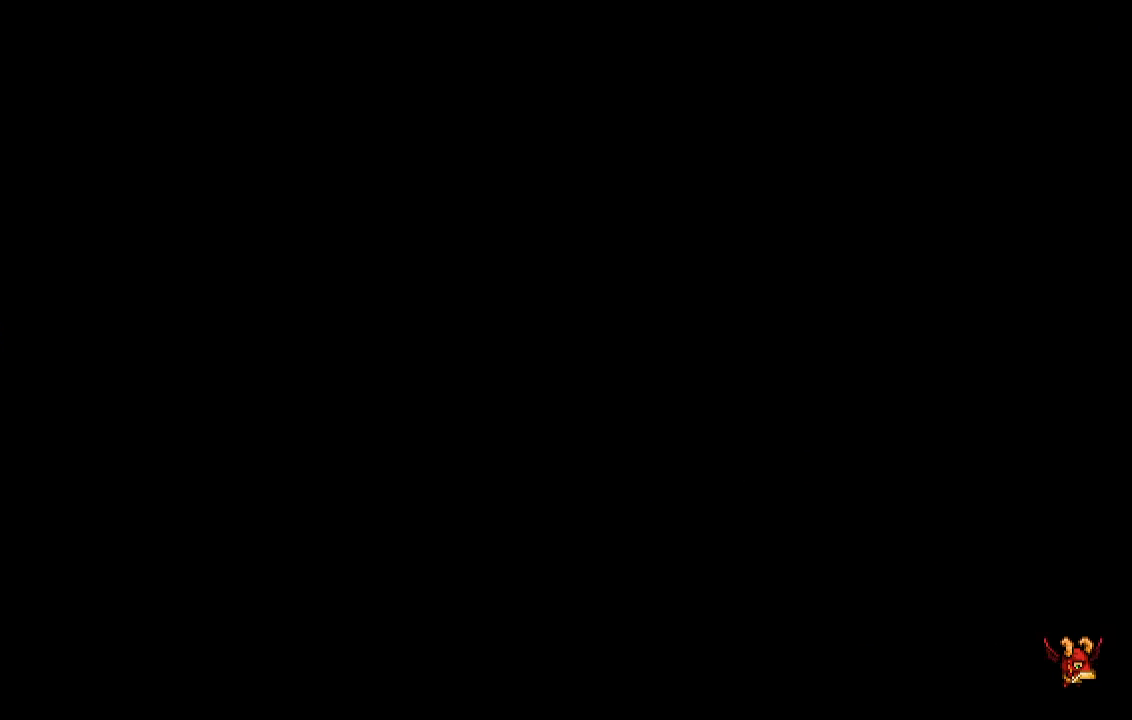
{"buttons": [], "left_stick": "center", "right_stick": "center", "events": []}
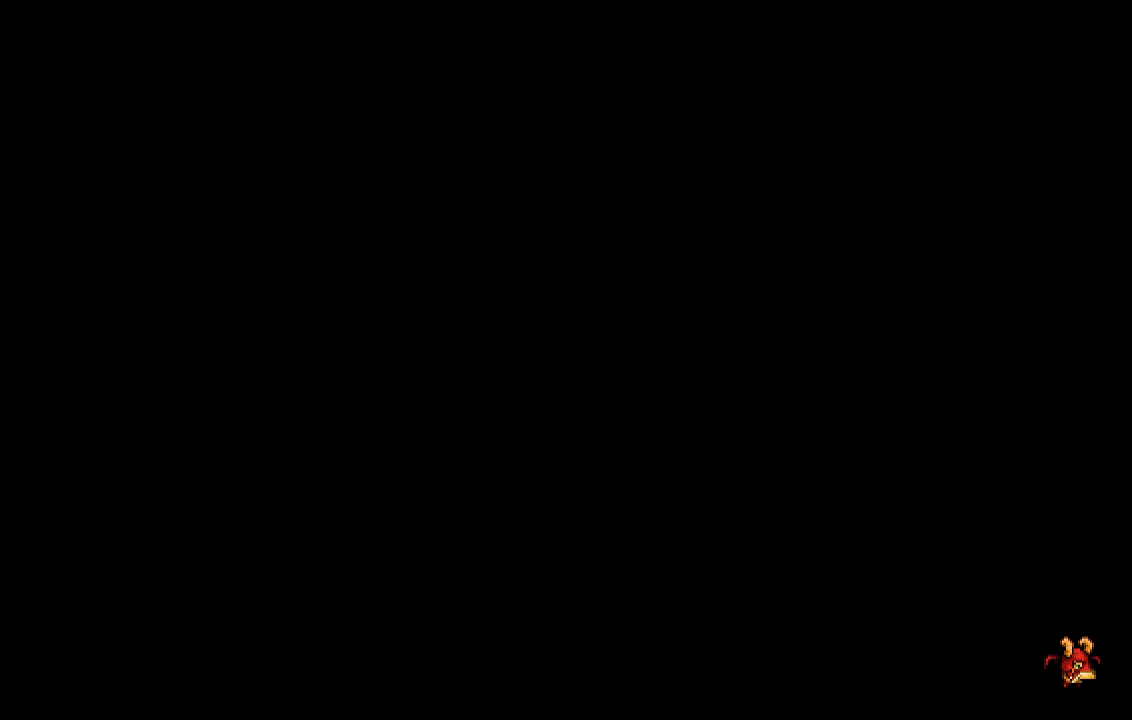
{"buttons": [], "left_stick": "center", "right_stick": "center", "events": []}
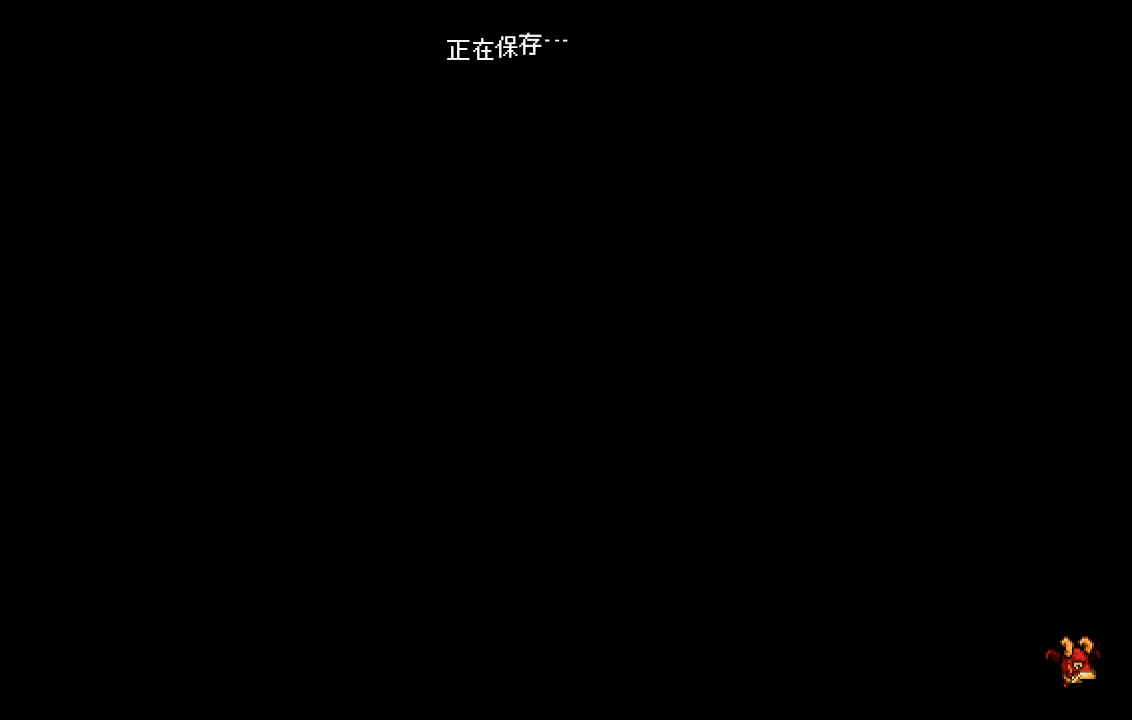
{"buttons": ["DPAD_RIGHT"], "left_stick": "center", "right_stick": "center", "events": [[333, "DPAD_RIGHT", "down"]]}
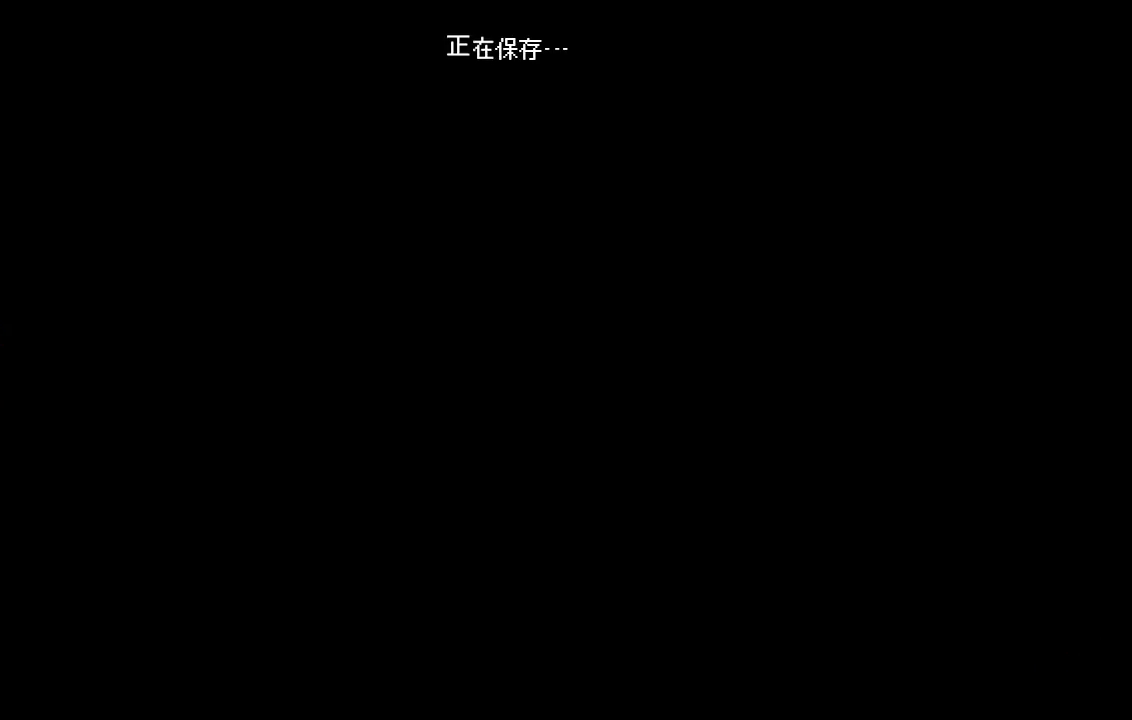
{"buttons": ["DPAD_RIGHT"], "left_stick": "center", "right_stick": "center", "events": []}
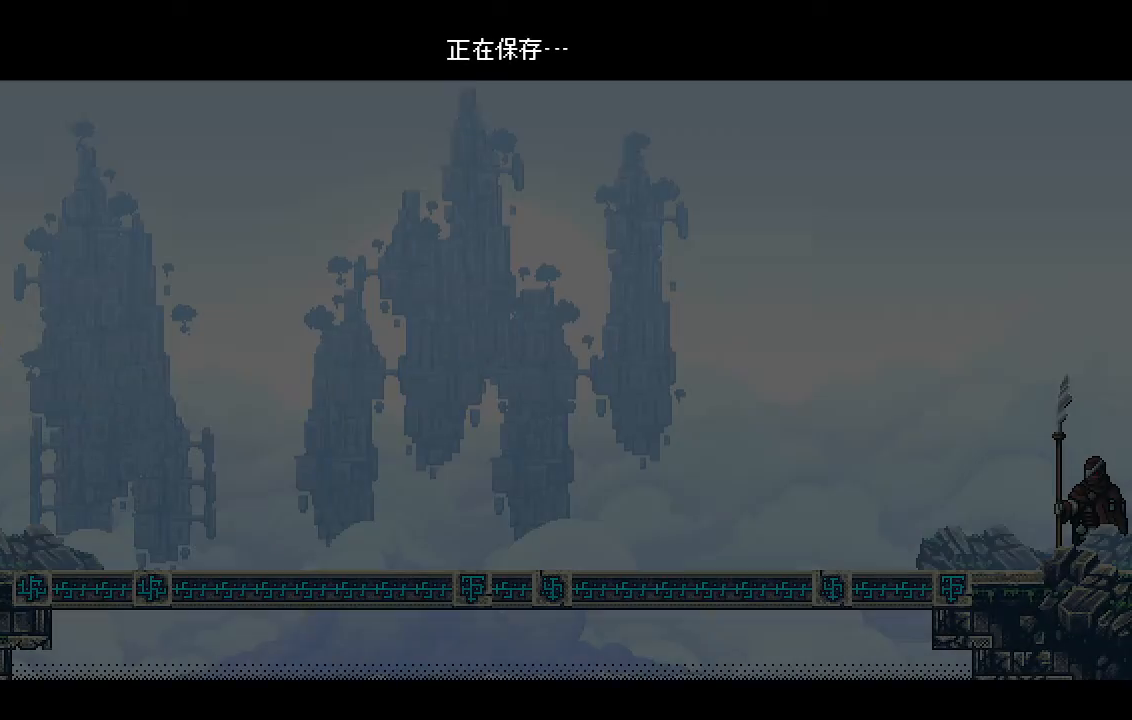
{"buttons": ["DPAD_RIGHT"], "left_stick": "center", "right_stick": "center", "events": []}
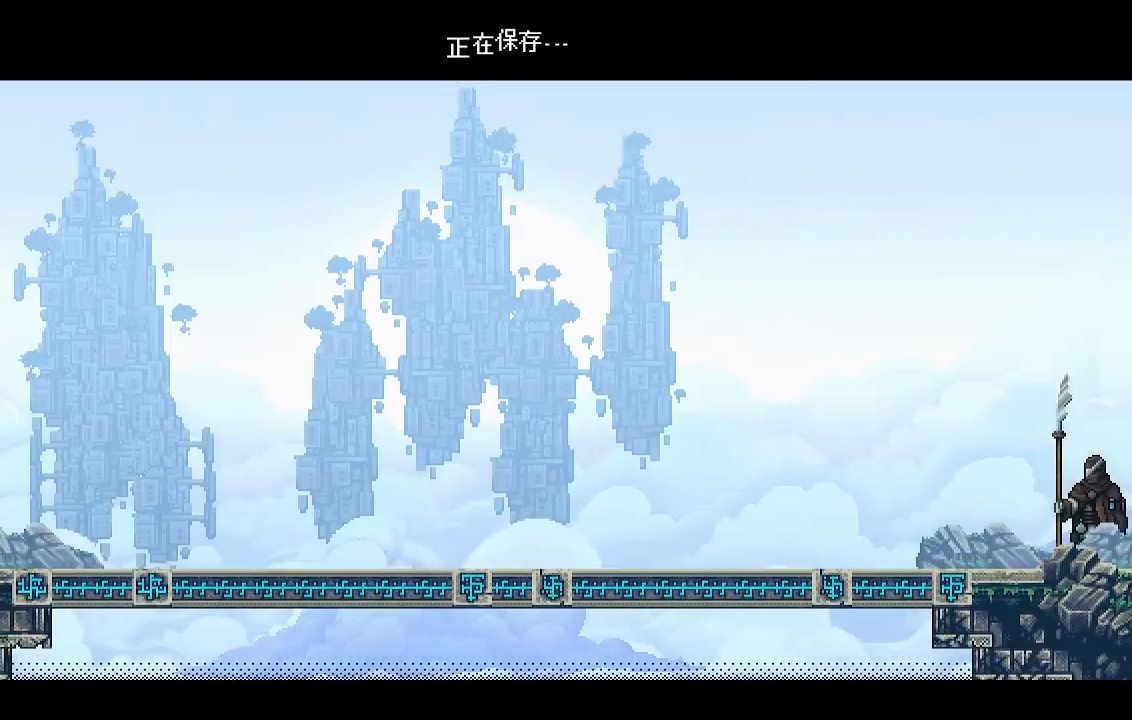
{"buttons": ["DPAD_RIGHT"], "left_stick": "center", "right_stick": "center", "events": []}